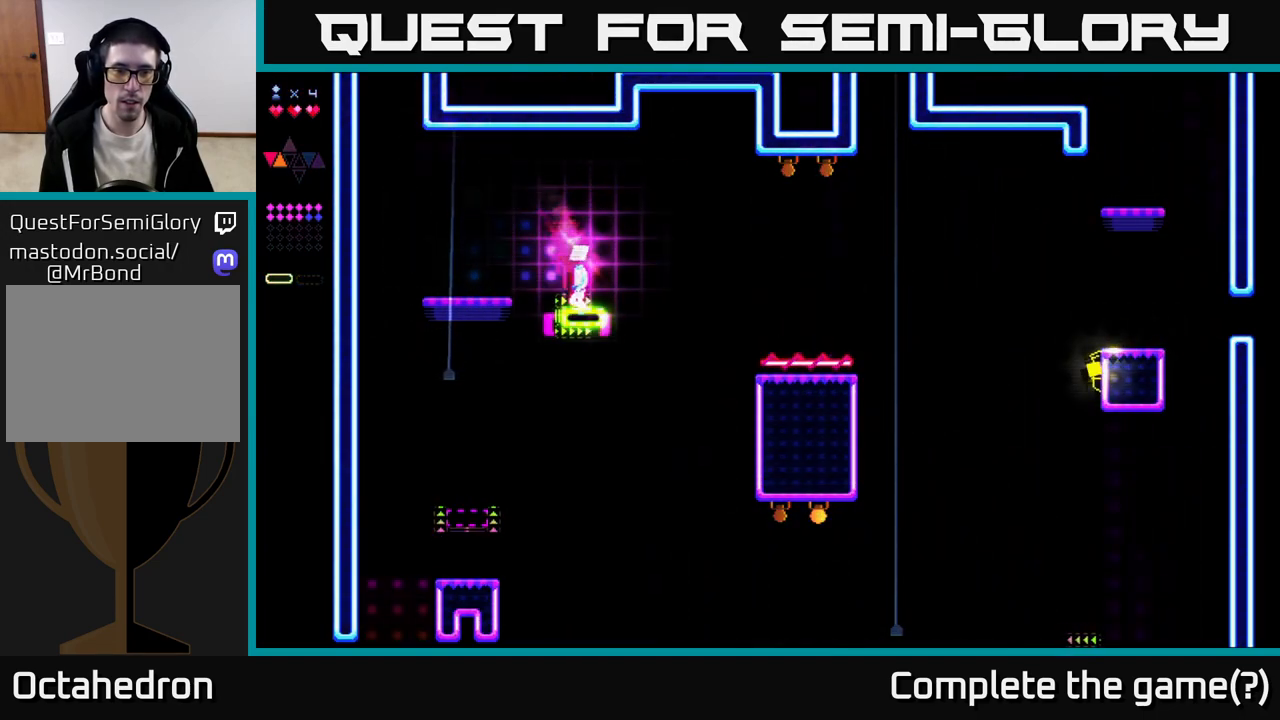
Gameplay with a controller (Xbox layout); each line is a JSON object with the inputs held at the frame after it. "events" lists button and stick changes between this image and that frame as [ms after this image, input, new state], when the widget could be followed in between. Not read: left_stick.
{"buttons": ["DPAD_LEFT"], "right_stick": "center", "events": [[17, "R2", "down"], [67, "DPAD_LEFT", "down"], [150, "A", "down"], [317, "A", "up"], [317, "R2", "up"]]}
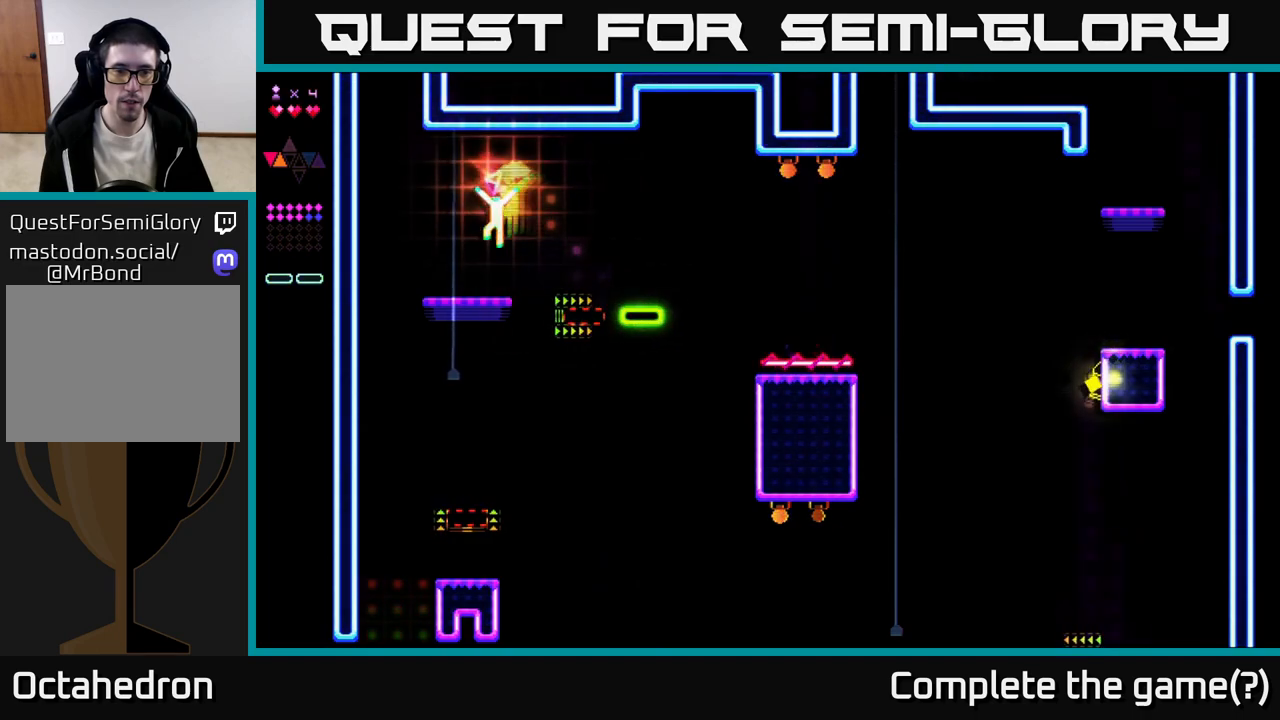
{"buttons": [], "right_stick": "center", "events": [[133, "DPAD_LEFT", "up"], [233, "DPAD_RIGHT", "down"], [283, "DPAD_RIGHT", "up"]]}
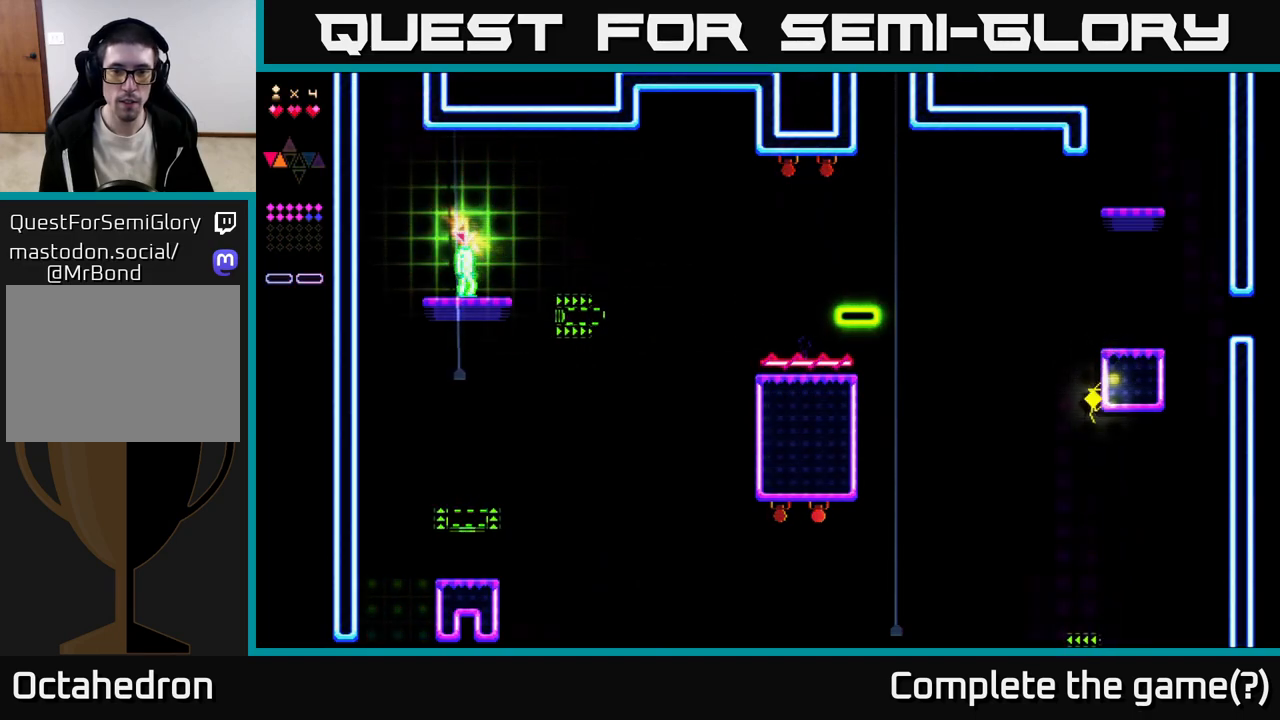
{"buttons": [], "right_stick": "center", "events": []}
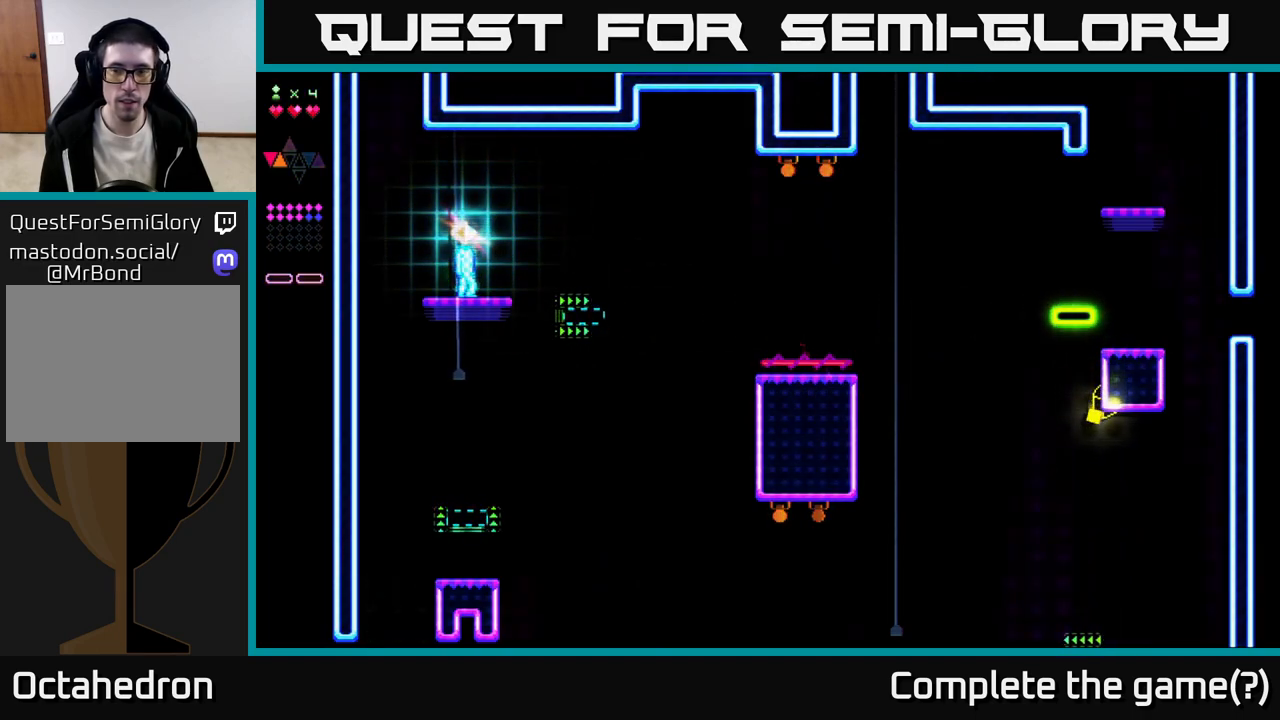
{"buttons": [], "right_stick": "center", "events": []}
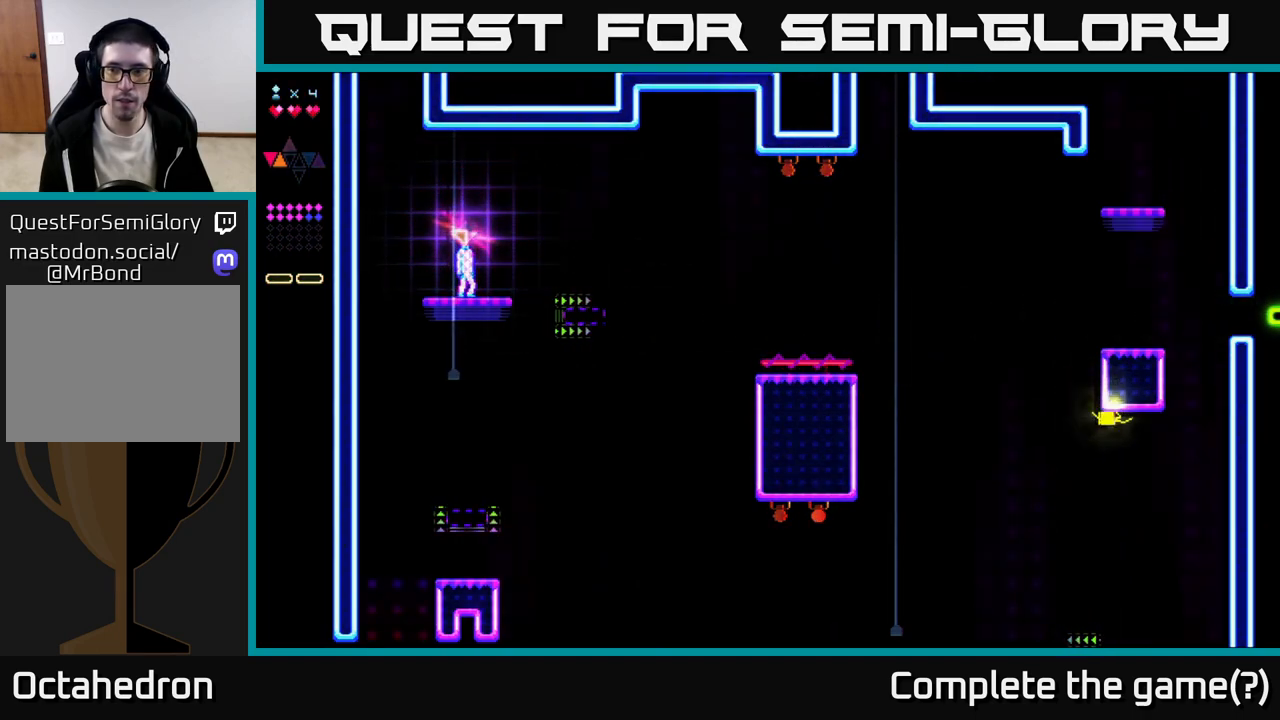
{"buttons": [], "right_stick": "center", "events": []}
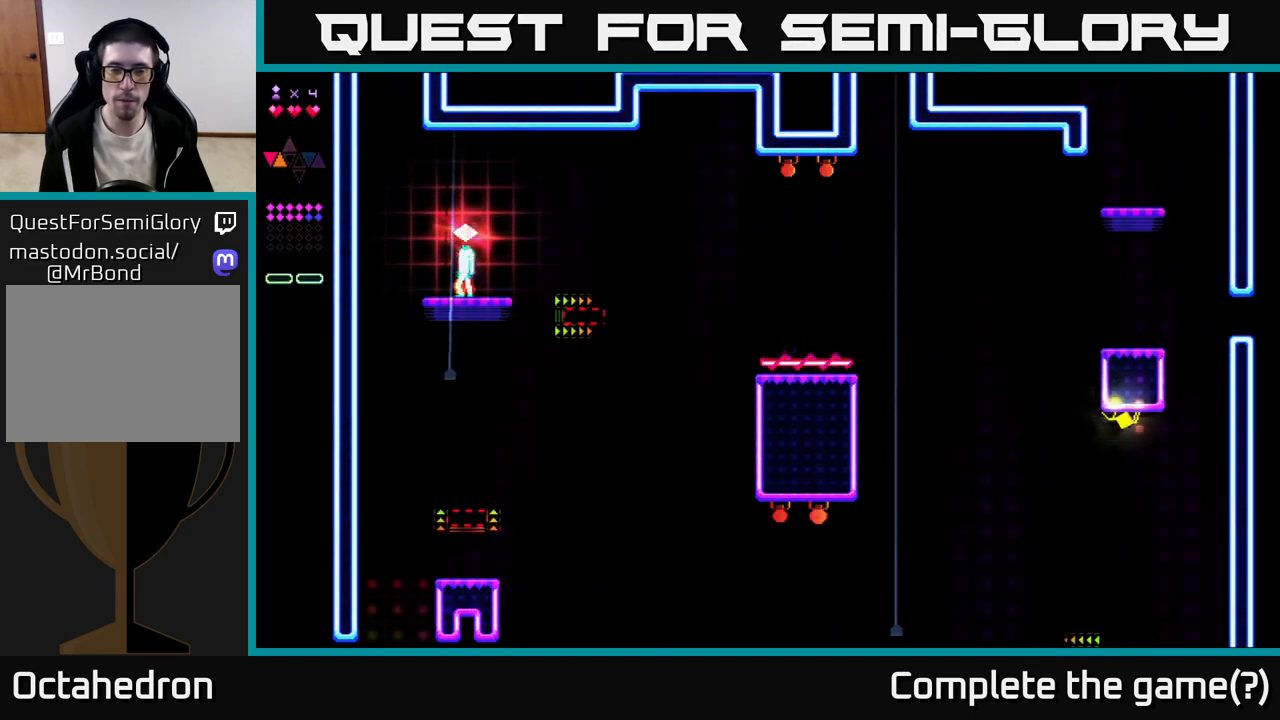
{"buttons": [], "right_stick": "center", "events": [[33, "DPAD_LEFT", "down"], [100, "DPAD_LEFT", "up"]]}
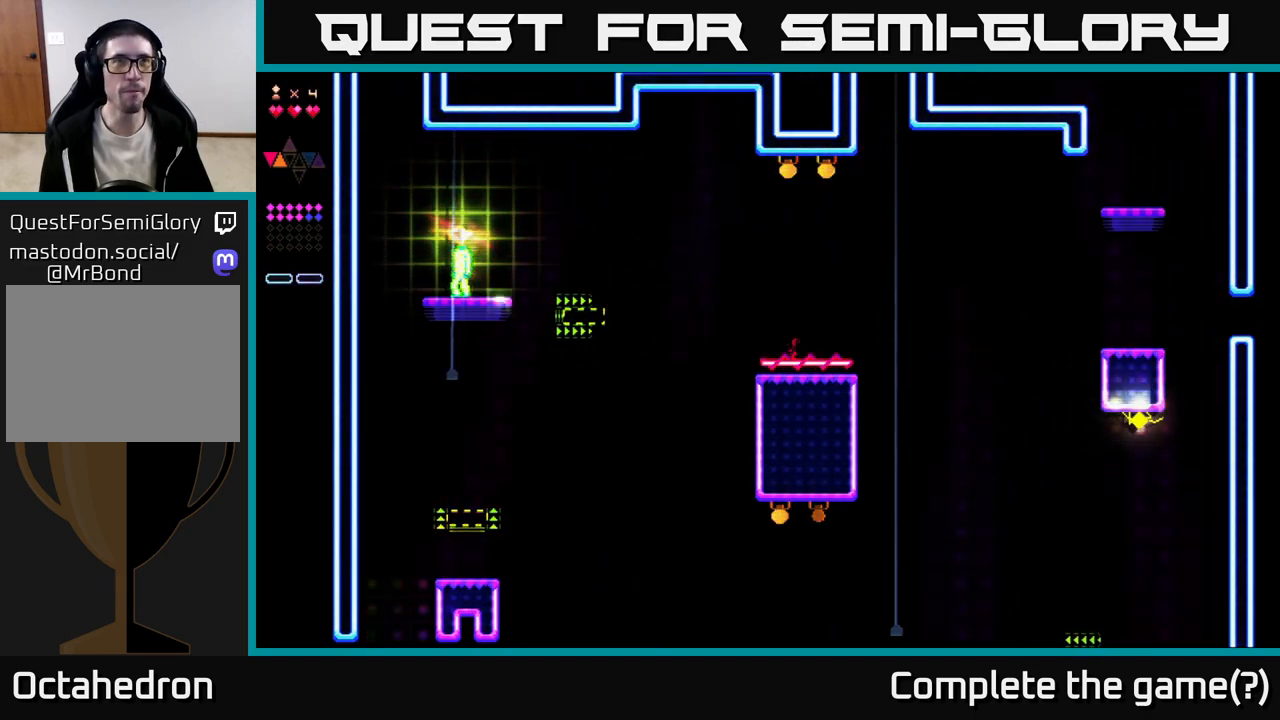
{"buttons": ["DPAD_UP"], "right_stick": "center", "events": [[200, "DPAD_UP", "down"]]}
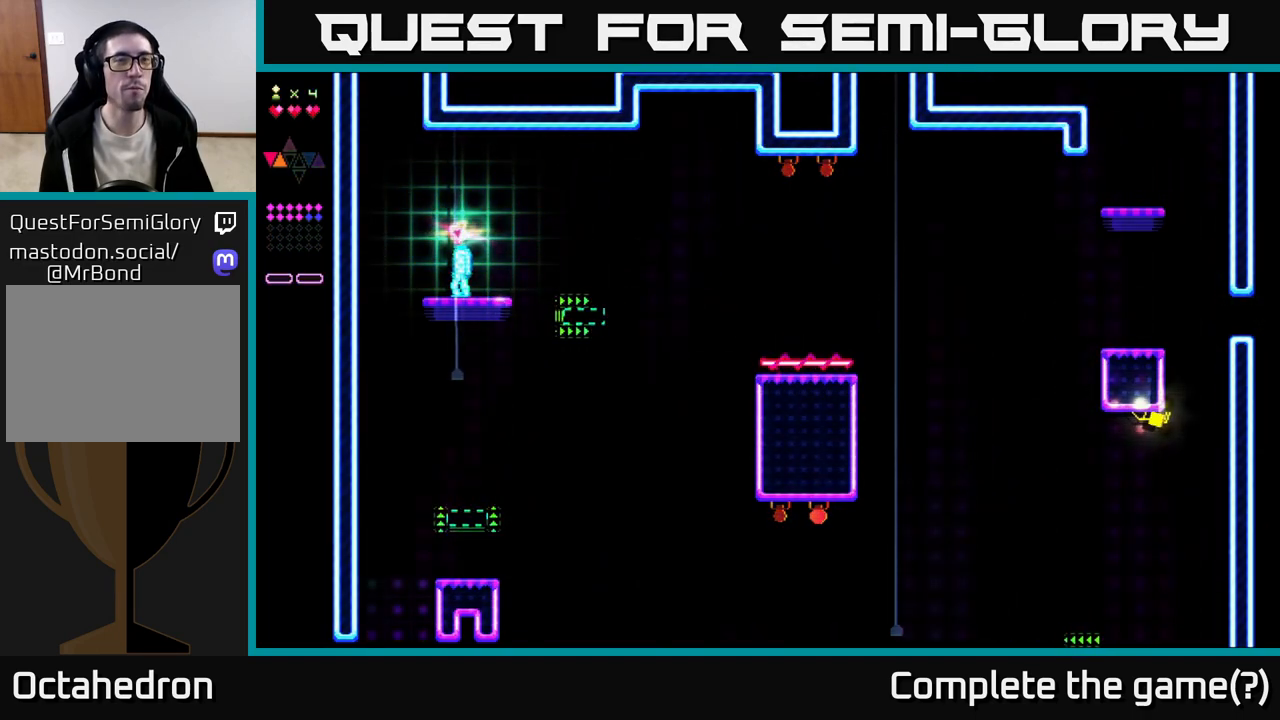
{"buttons": ["DPAD_RIGHT"], "right_stick": "center", "events": [[17, "DPAD_UP", "up"], [217, "DPAD_RIGHT", "down"], [383, "A", "down"], [483, "A", "up"]]}
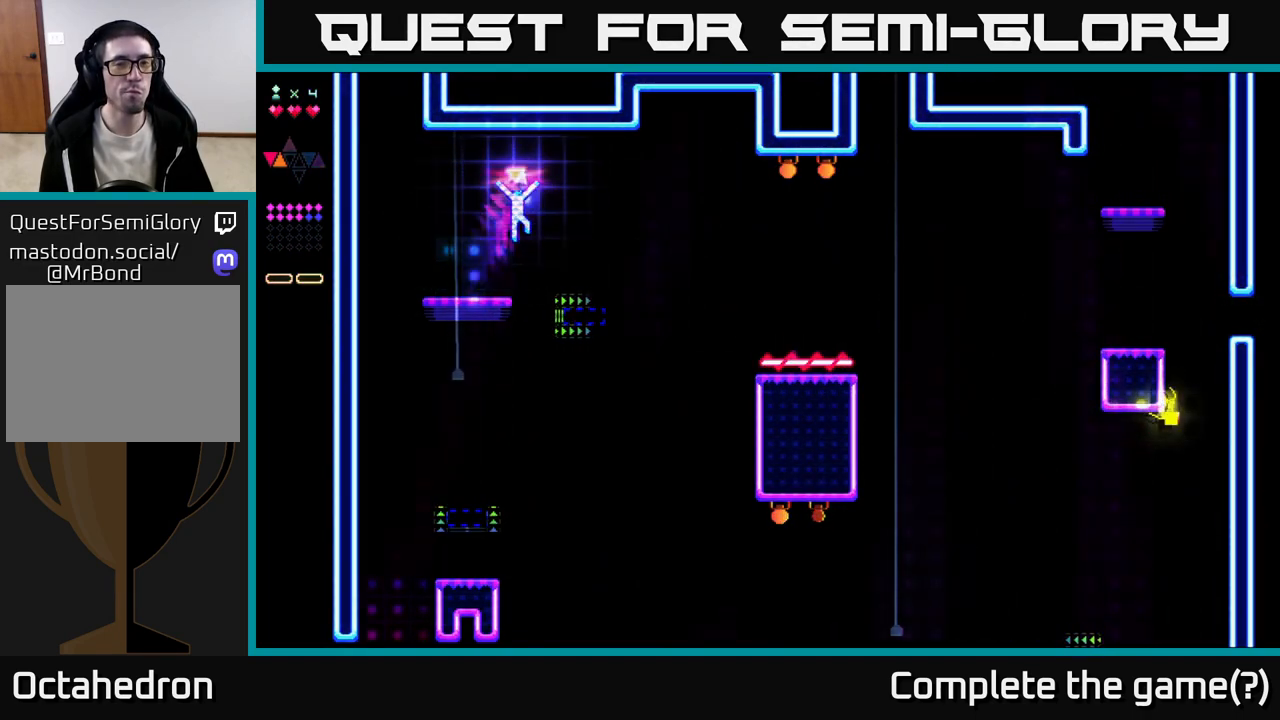
{"buttons": ["R2"], "right_stick": "center", "events": [[300, "DPAD_RIGHT", "up"], [350, "R2", "down"]]}
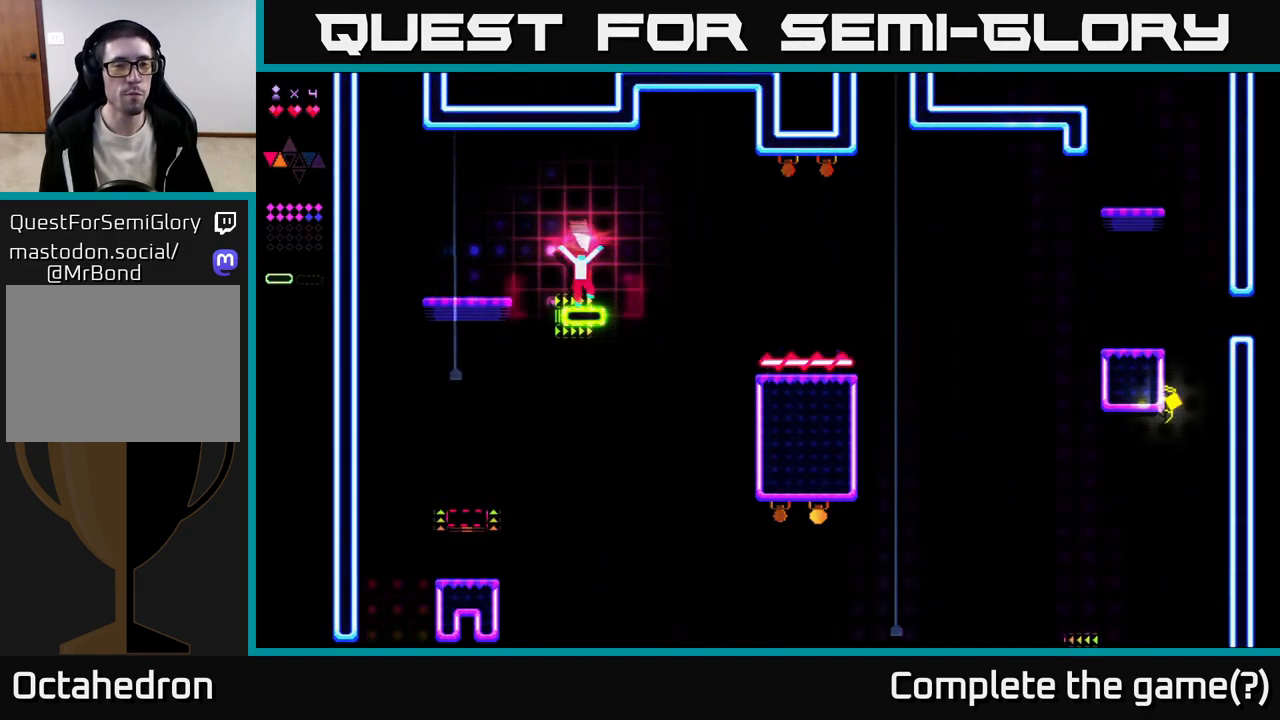
{"buttons": ["R2"], "right_stick": "center", "events": []}
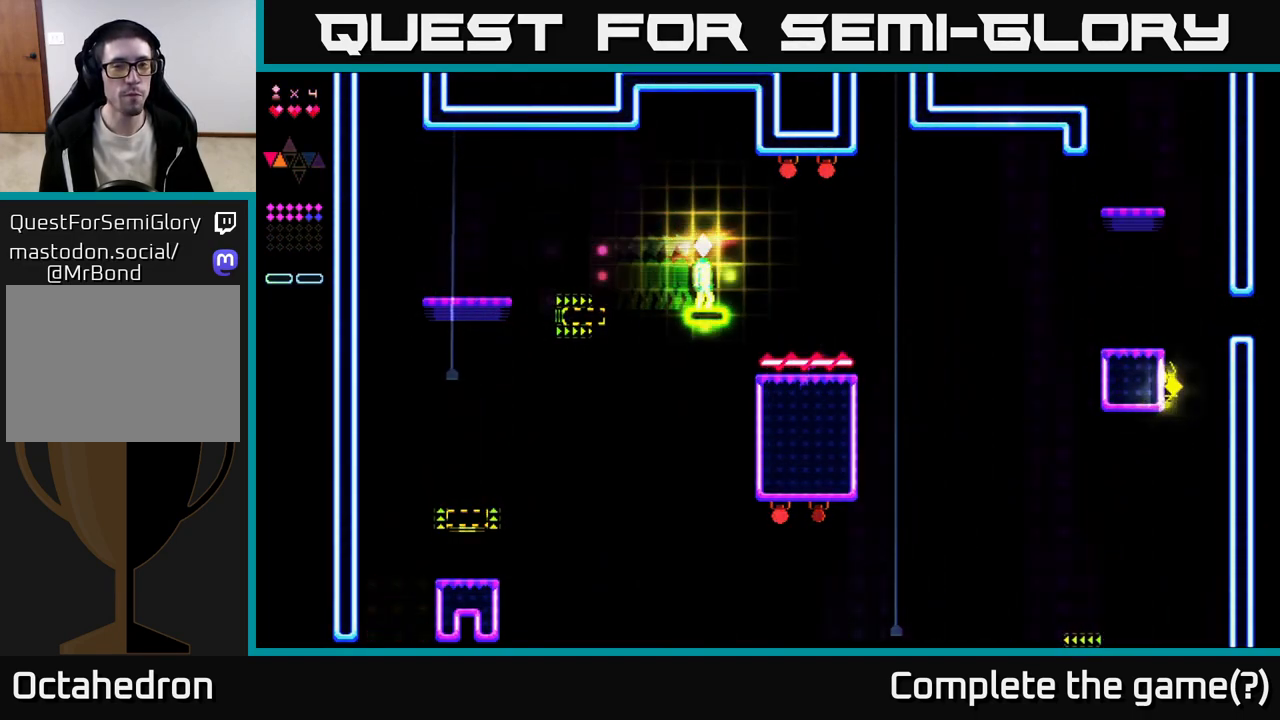
{"buttons": ["R2"], "right_stick": "center", "events": []}
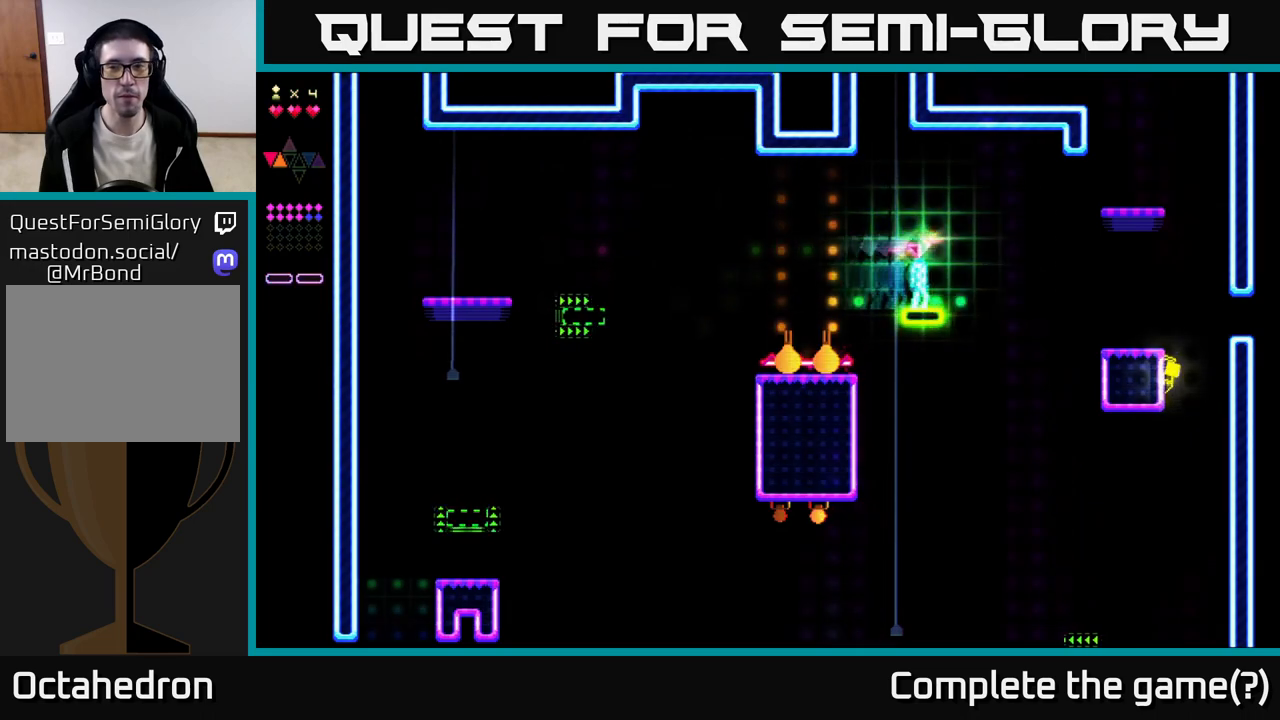
{"buttons": ["A", "DPAD_RIGHT"], "right_stick": "center", "events": [[333, "A", "down"], [367, "R2", "up"], [483, "DPAD_RIGHT", "down"]]}
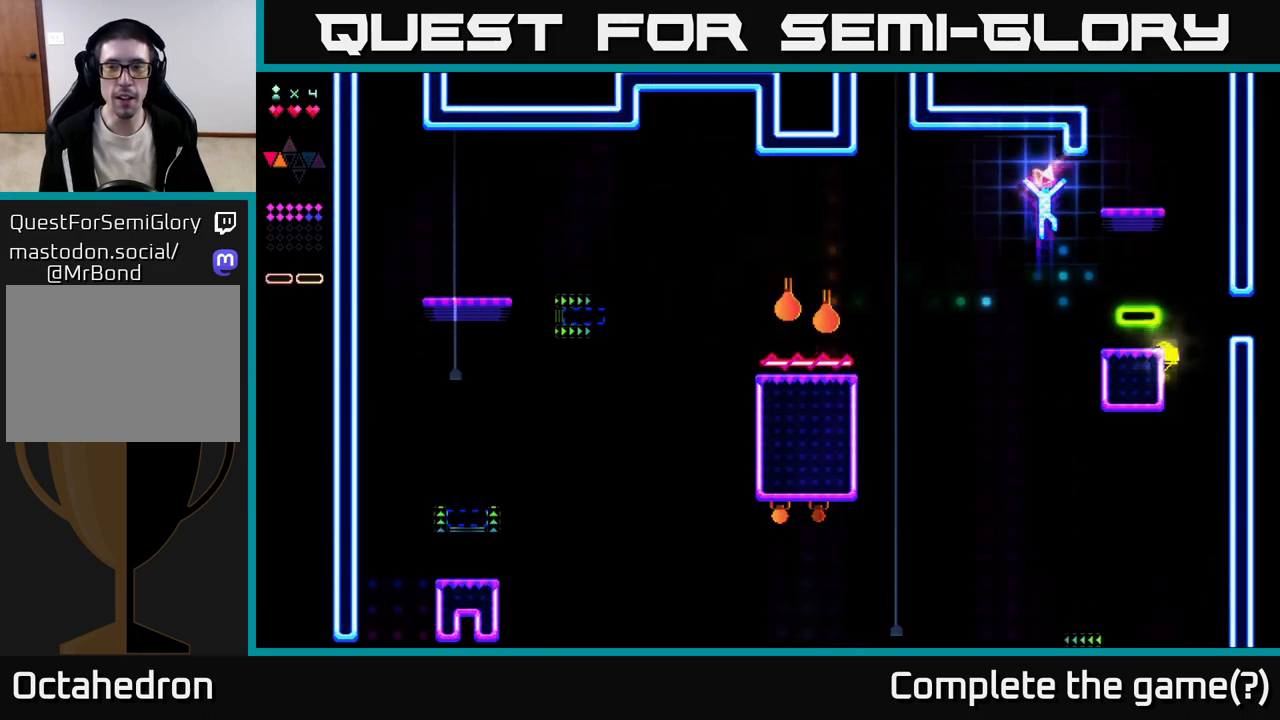
{"buttons": ["A", "R2"], "right_stick": "center", "events": [[100, "A", "up"], [150, "A", "down"], [233, "A", "up"], [233, "R2", "down"], [317, "DPAD_RIGHT", "up"], [483, "A", "down"]]}
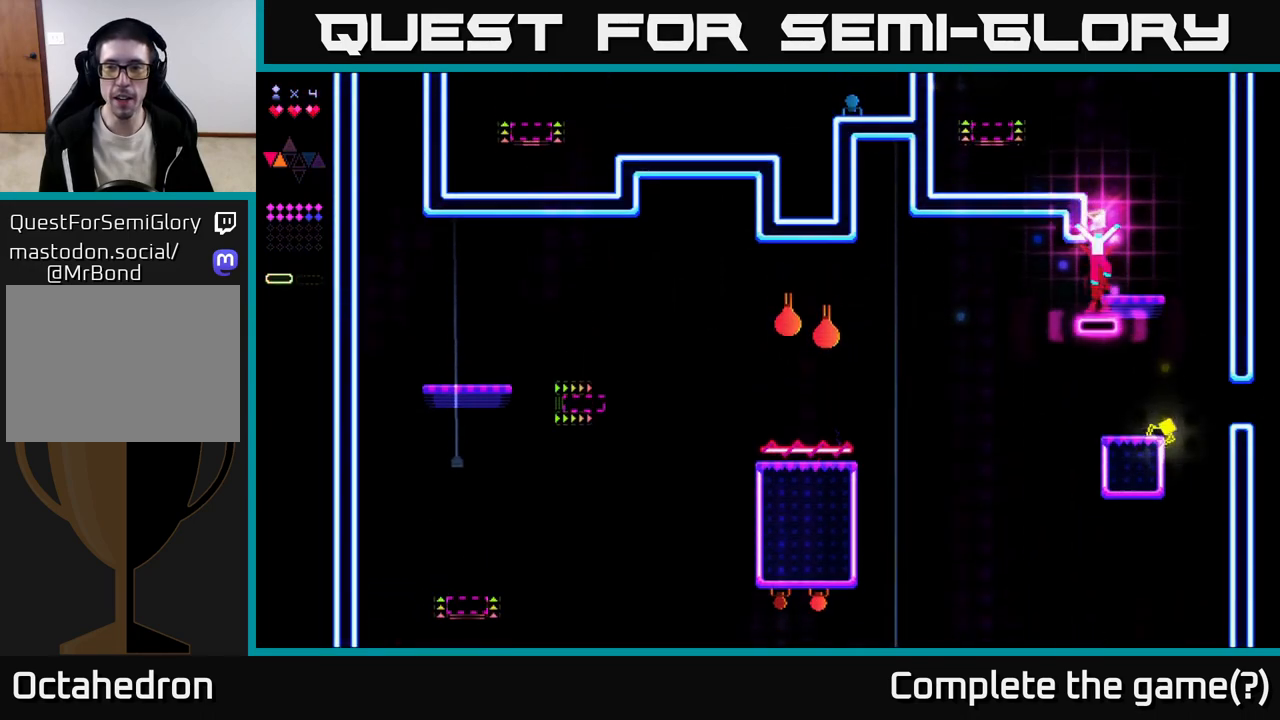
{"buttons": [], "right_stick": "center", "events": [[17, "DPAD_RIGHT", "down"], [133, "R2", "up"], [150, "A", "up"], [250, "DPAD_RIGHT", "up"]]}
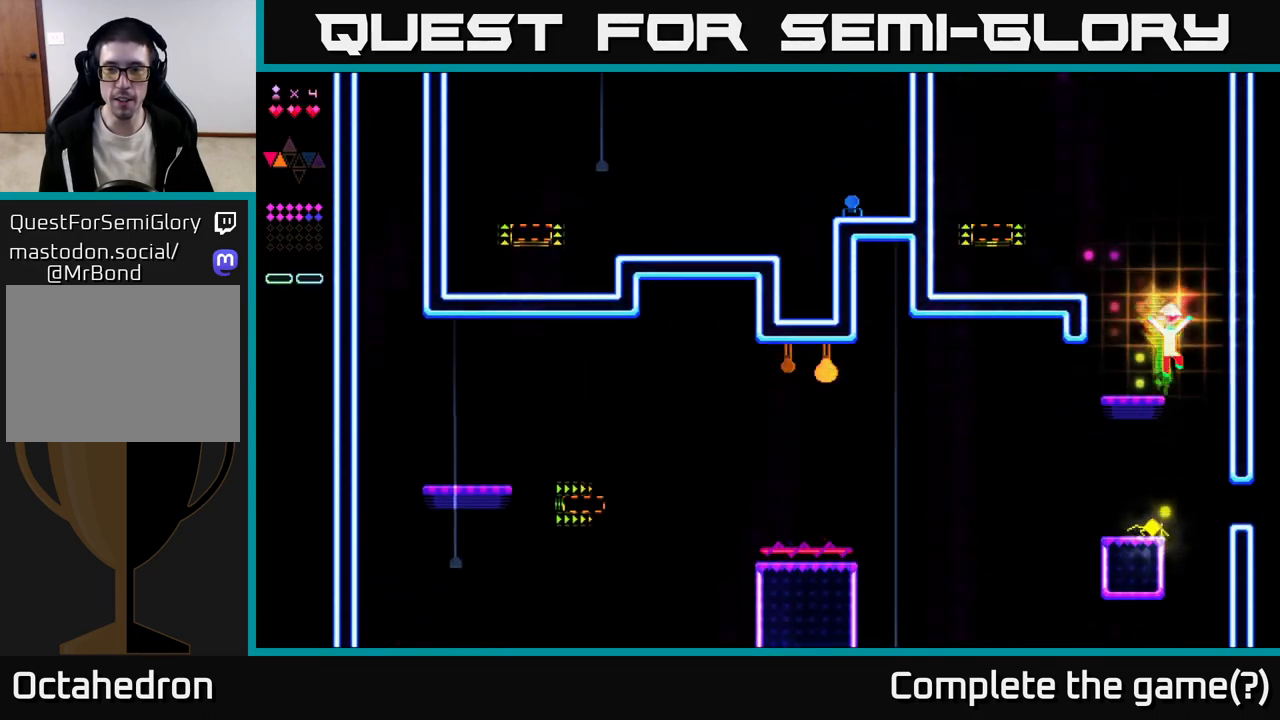
{"buttons": ["R2"], "right_stick": "center", "events": [[17, "A", "down"], [83, "DPAD_LEFT", "down"], [317, "A", "up"], [317, "R2", "down"], [383, "DPAD_LEFT", "up"]]}
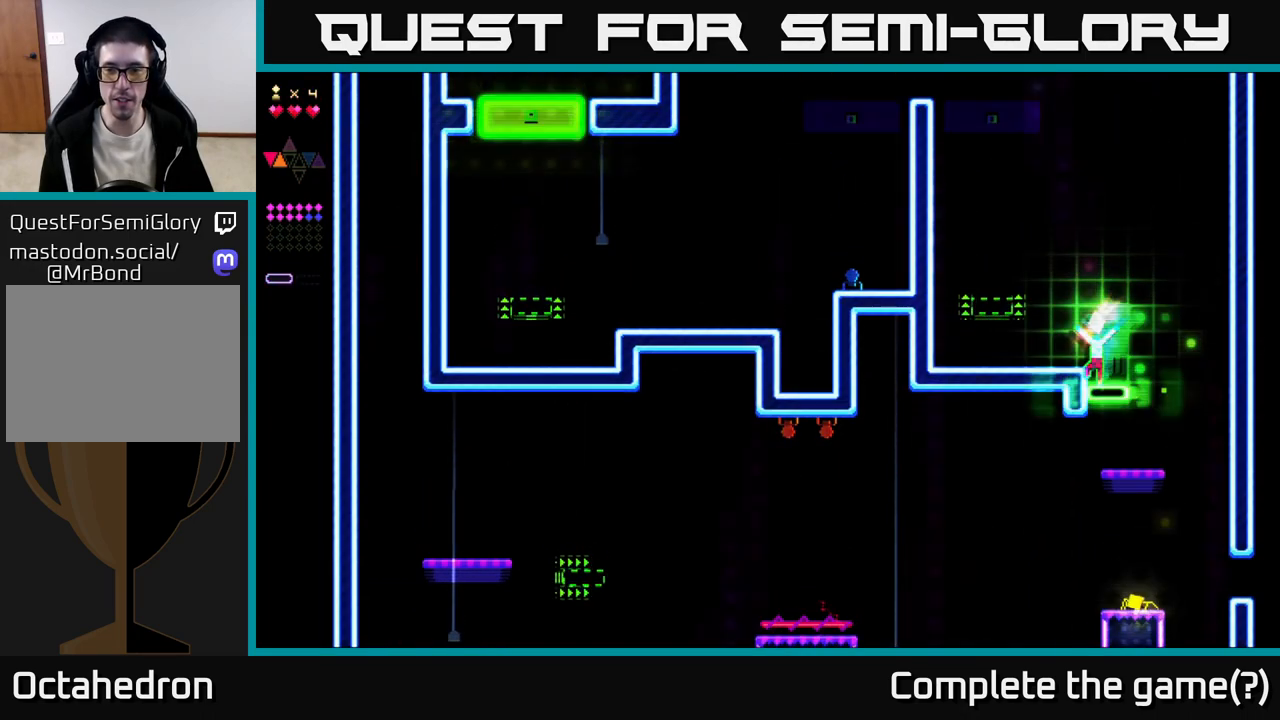
{"buttons": [], "right_stick": "center", "events": [[67, "DPAD_LEFT", "down"], [100, "A", "down"], [300, "R2", "up"], [333, "A", "up"], [417, "DPAD_LEFT", "up"]]}
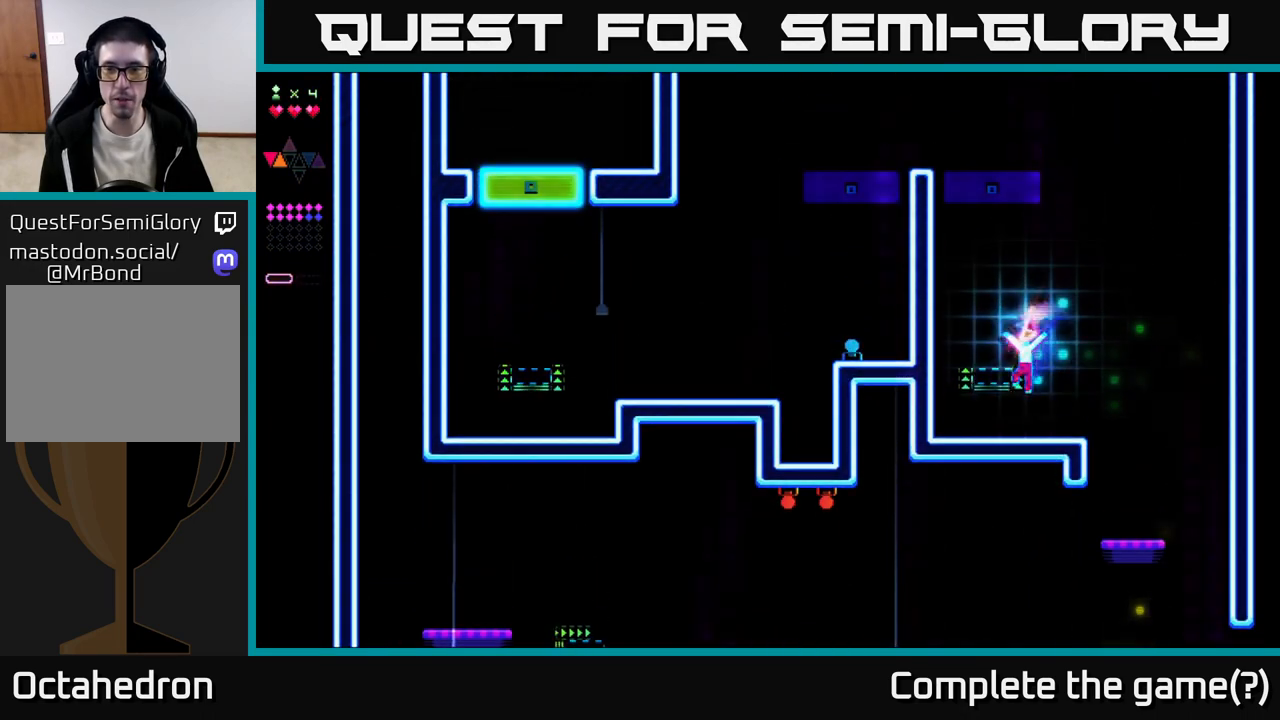
{"buttons": [], "right_stick": "center", "events": [[183, "DPAD_RIGHT", "down"], [383, "A", "down"], [417, "R2", "down"], [450, "A", "up"], [483, "R2", "up"], [500, "DPAD_RIGHT", "up"]]}
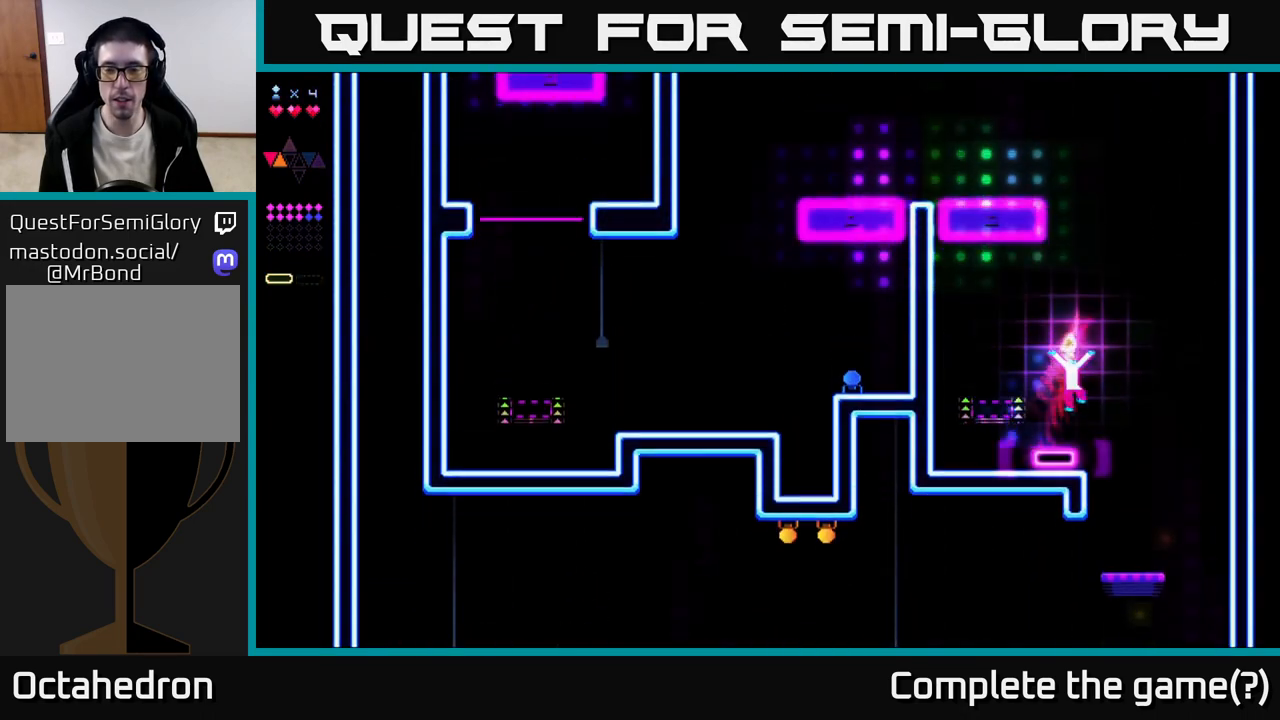
{"buttons": ["R2", "DPAD_LEFT"], "right_stick": "center", "events": [[67, "DPAD_LEFT", "down"], [167, "DPAD_LEFT", "up"], [367, "DPAD_LEFT", "down"], [433, "A", "down"], [500, "A", "up"], [500, "R2", "down"]]}
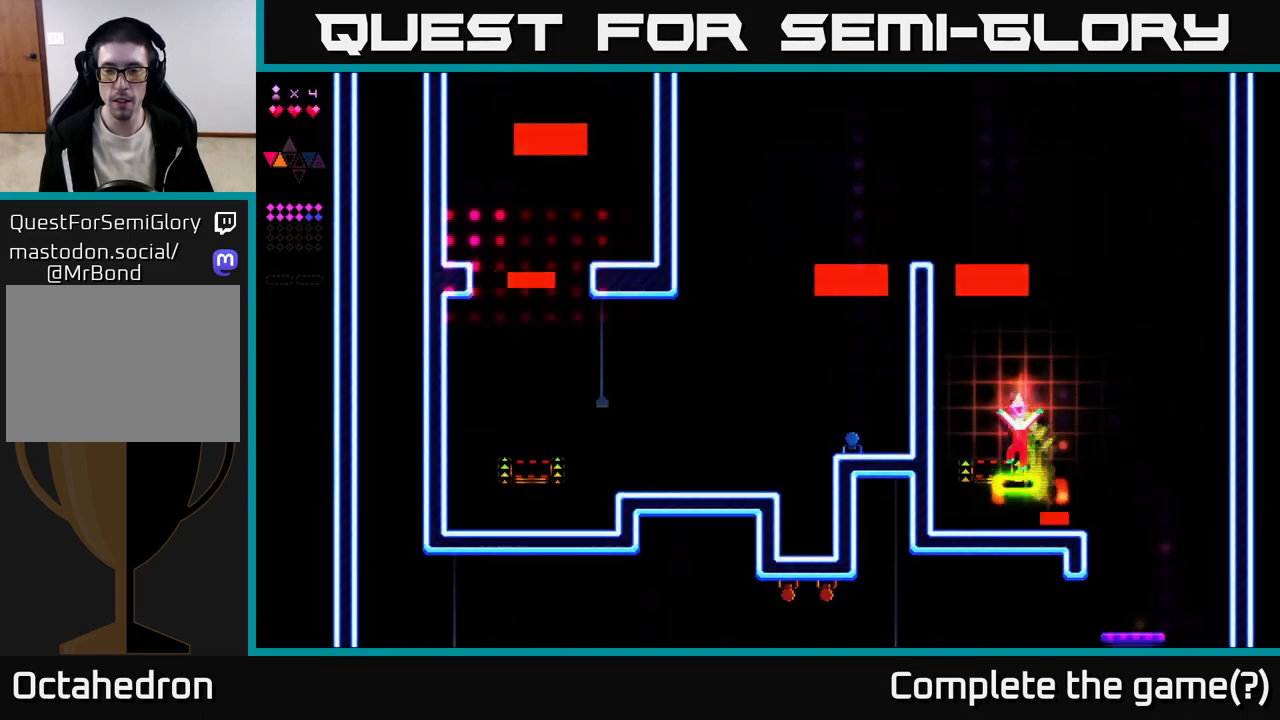
{"buttons": ["R2"], "right_stick": "center", "events": [[117, "DPAD_LEFT", "up"]]}
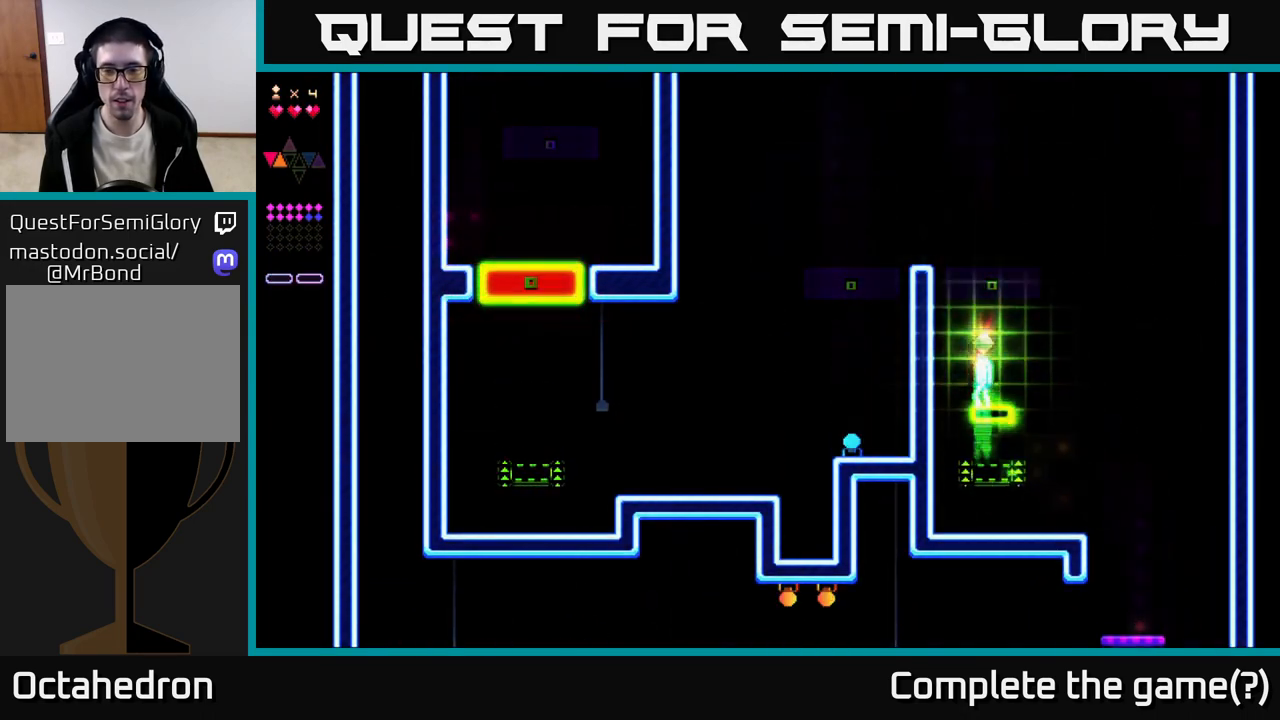
{"buttons": ["R2"], "right_stick": "center", "events": []}
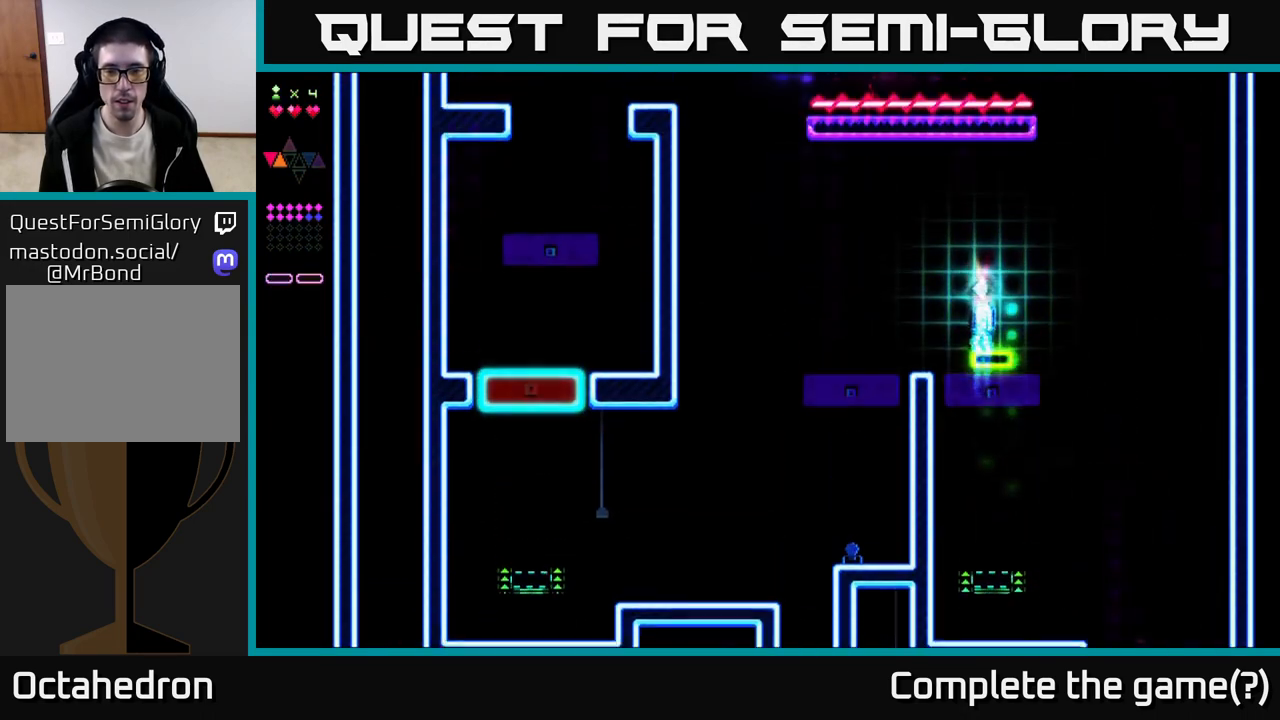
{"buttons": ["A", "DPAD_LEFT"], "right_stick": "center", "events": [[33, "DPAD_LEFT", "down"], [67, "R2", "up"], [133, "A", "down"]]}
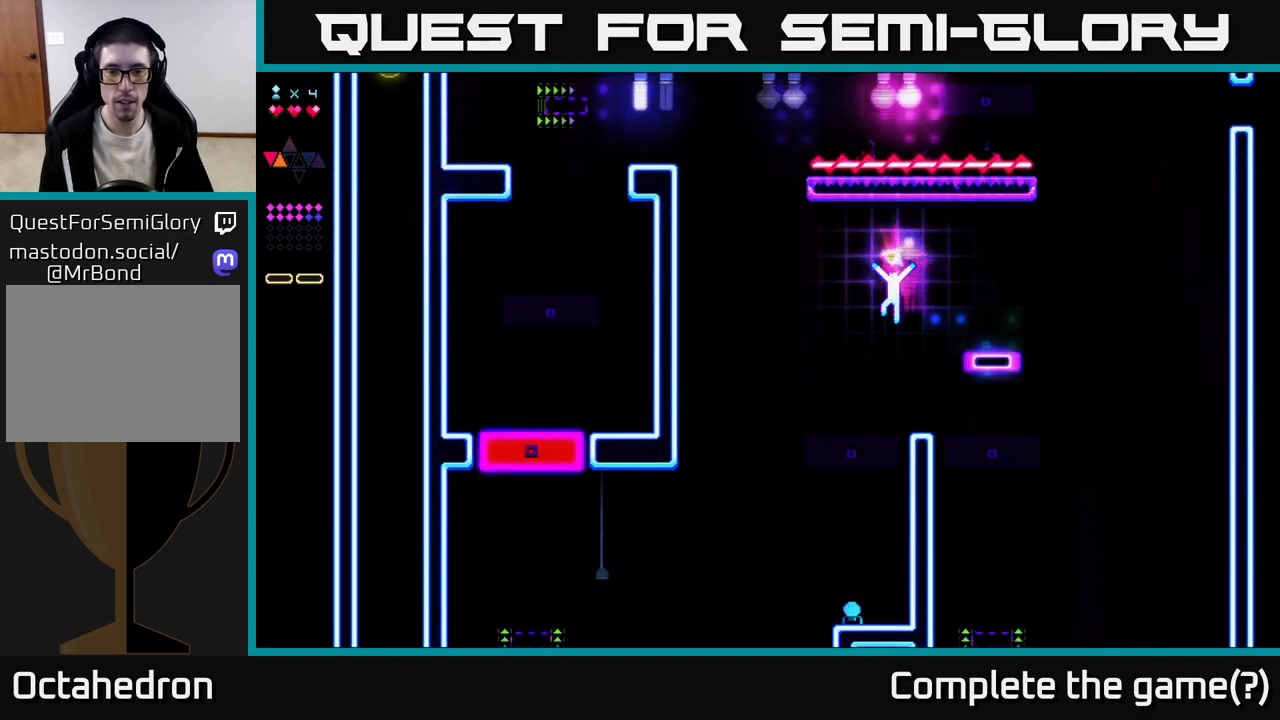
{"buttons": ["R2", "DPAD_LEFT"], "right_stick": "center", "events": [[83, "A", "up"], [200, "R2", "down"]]}
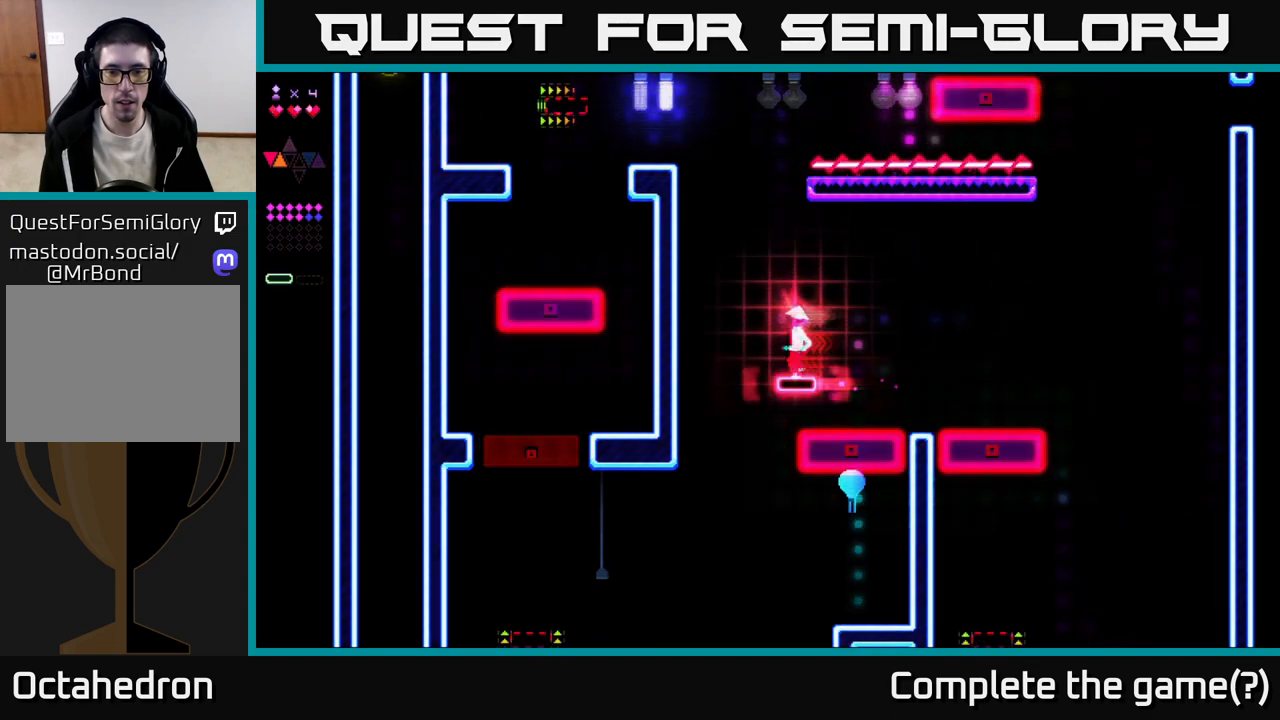
{"buttons": ["R2"], "right_stick": "center", "events": [[467, "DPAD_LEFT", "up"]]}
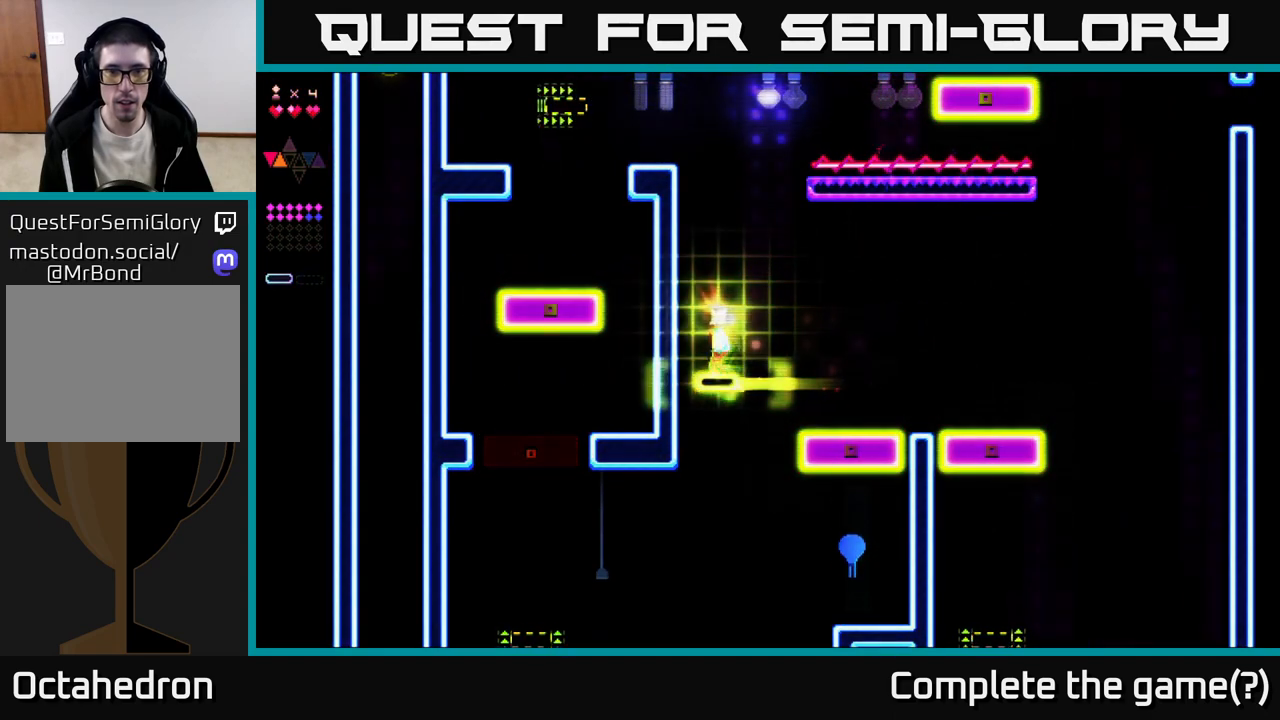
{"buttons": ["R2"], "right_stick": "center", "events": []}
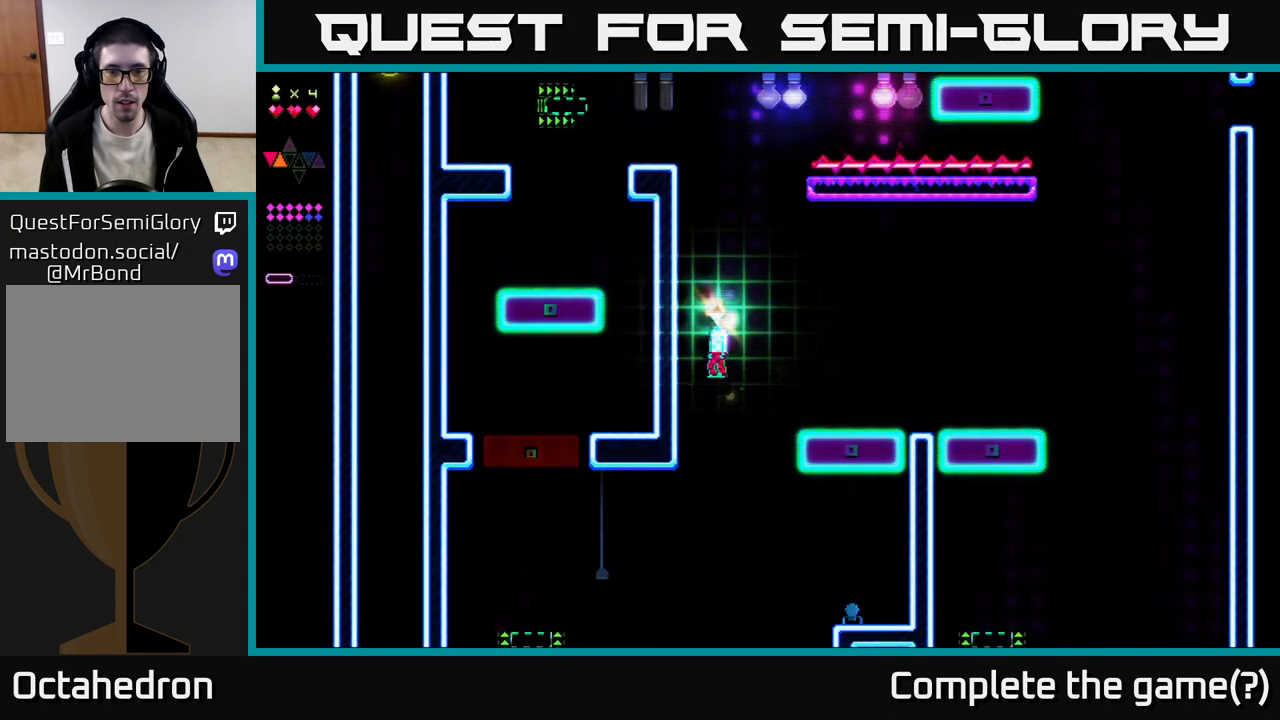
{"buttons": [], "right_stick": "center", "events": [[183, "R2", "up"]]}
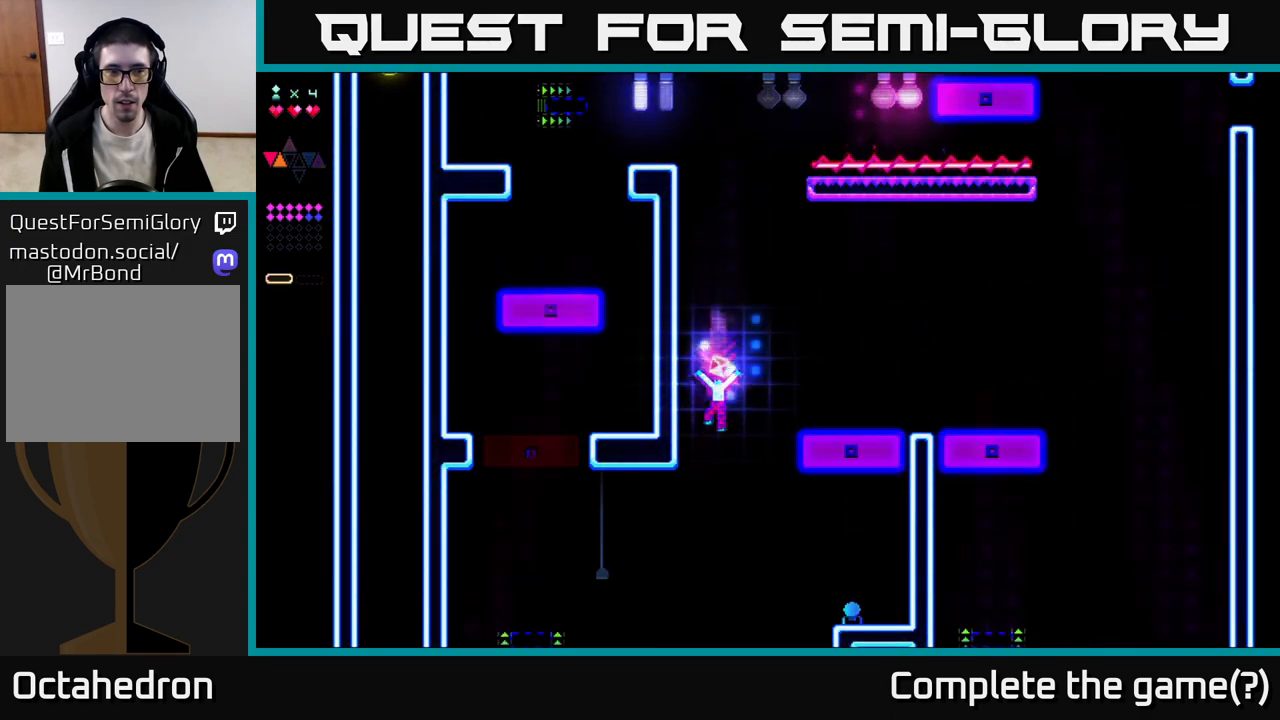
{"buttons": [], "right_stick": "center", "events": []}
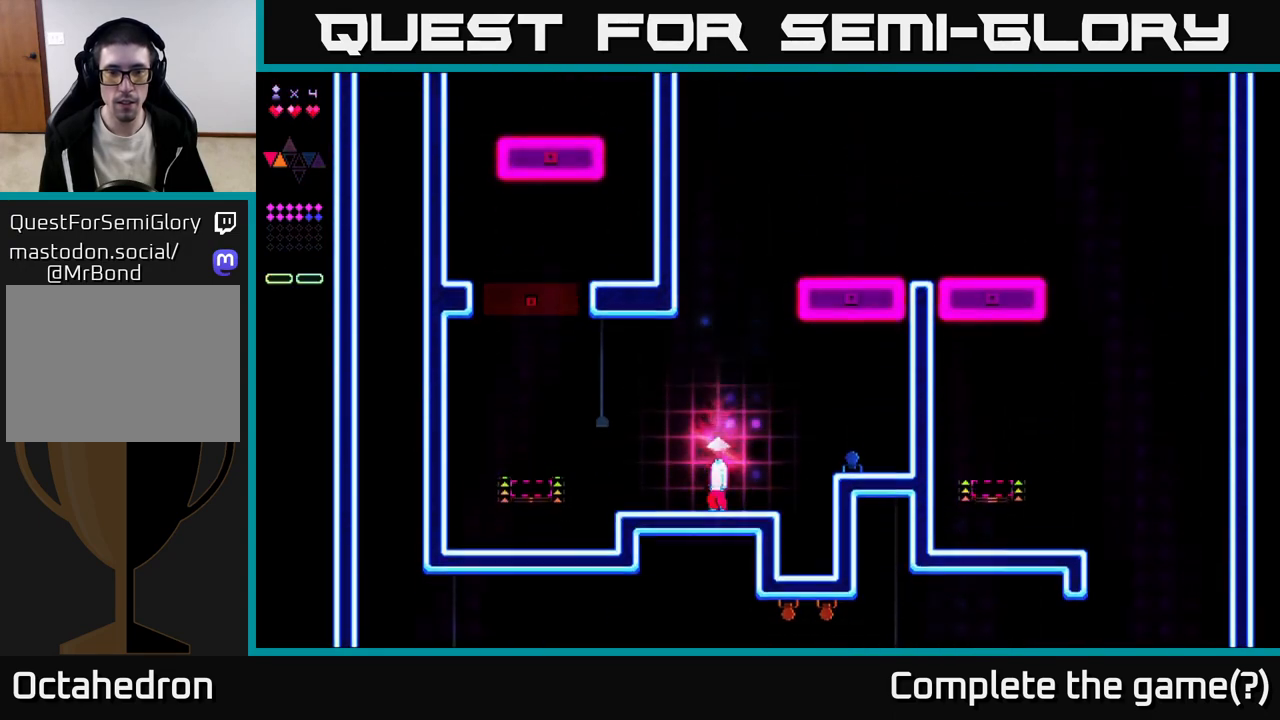
{"buttons": ["DPAD_LEFT"], "right_stick": "center", "events": [[150, "DPAD_LEFT", "down"]]}
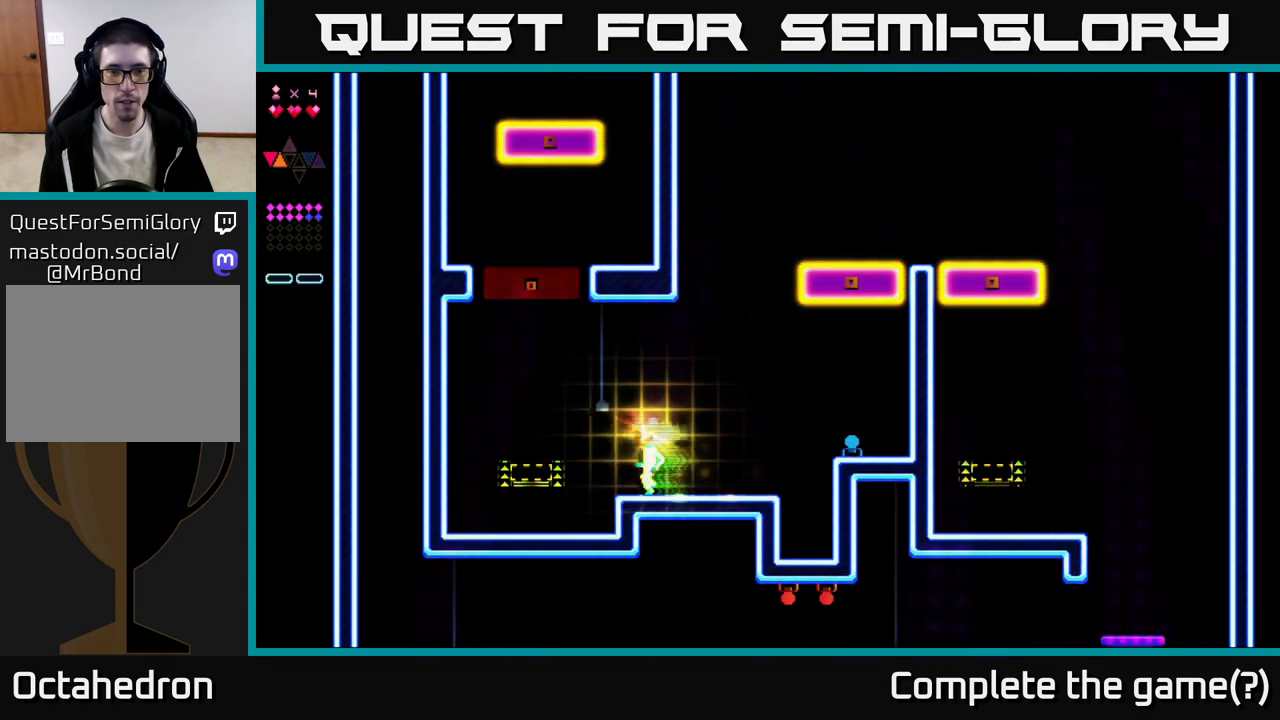
{"buttons": ["R2", "DPAD_RIGHT"], "right_stick": "center", "events": [[250, "DPAD_LEFT", "up"], [283, "A", "down"], [317, "DPAD_RIGHT", "down"], [400, "A", "up"], [450, "R2", "down"]]}
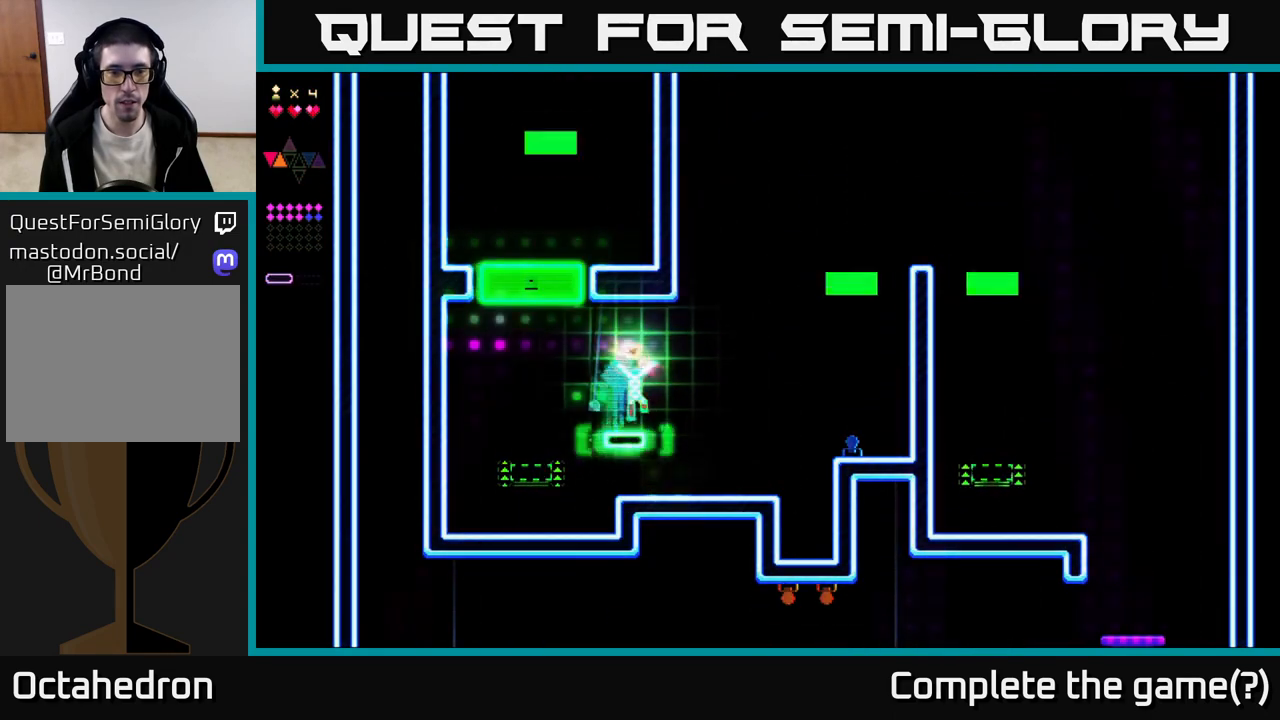
{"buttons": ["A", "DPAD_LEFT"], "right_stick": "center", "events": [[33, "R2", "up"], [217, "DPAD_RIGHT", "up"], [267, "DPAD_LEFT", "down"], [350, "A", "down"]]}